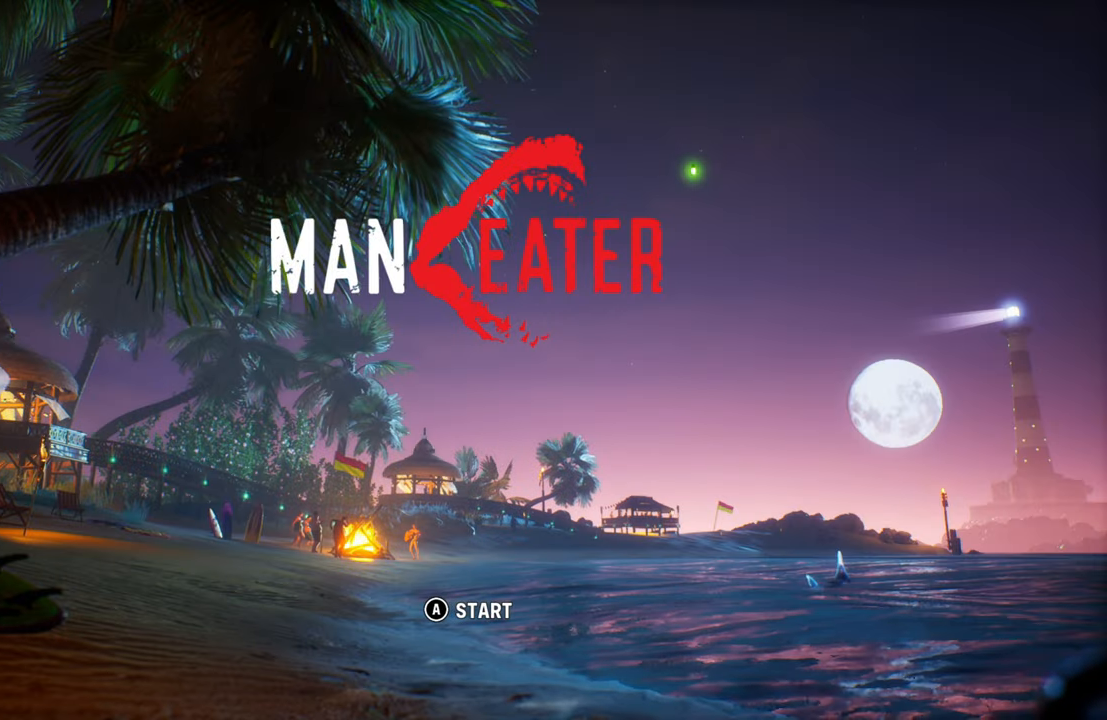
Gameplay with a controller (Xbox layout); each line is a JSON object with the inputs held at the frame after it. "events" lists button and stick changes between this image and that frame as [ms after this image, input, new state], when the widget could be followed in between.
{"buttons": [], "left_stick": "center", "right_stick": "center", "events": []}
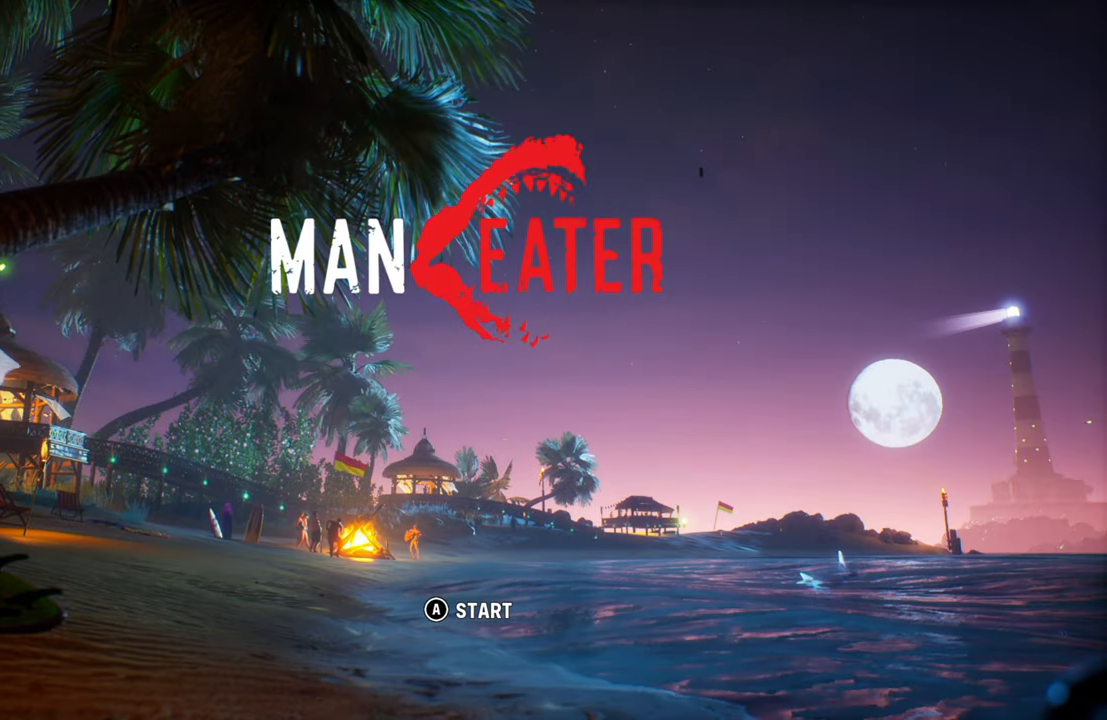
{"buttons": [], "left_stick": "center", "right_stick": "center", "events": []}
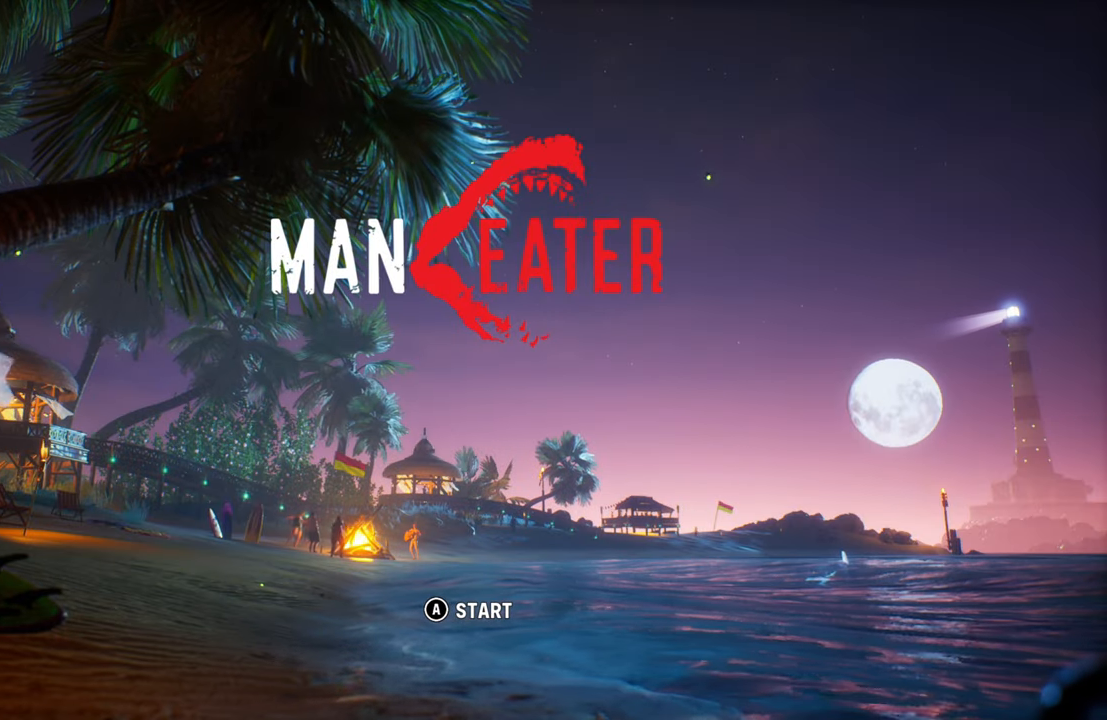
{"buttons": [], "left_stick": "center", "right_stick": "center", "events": []}
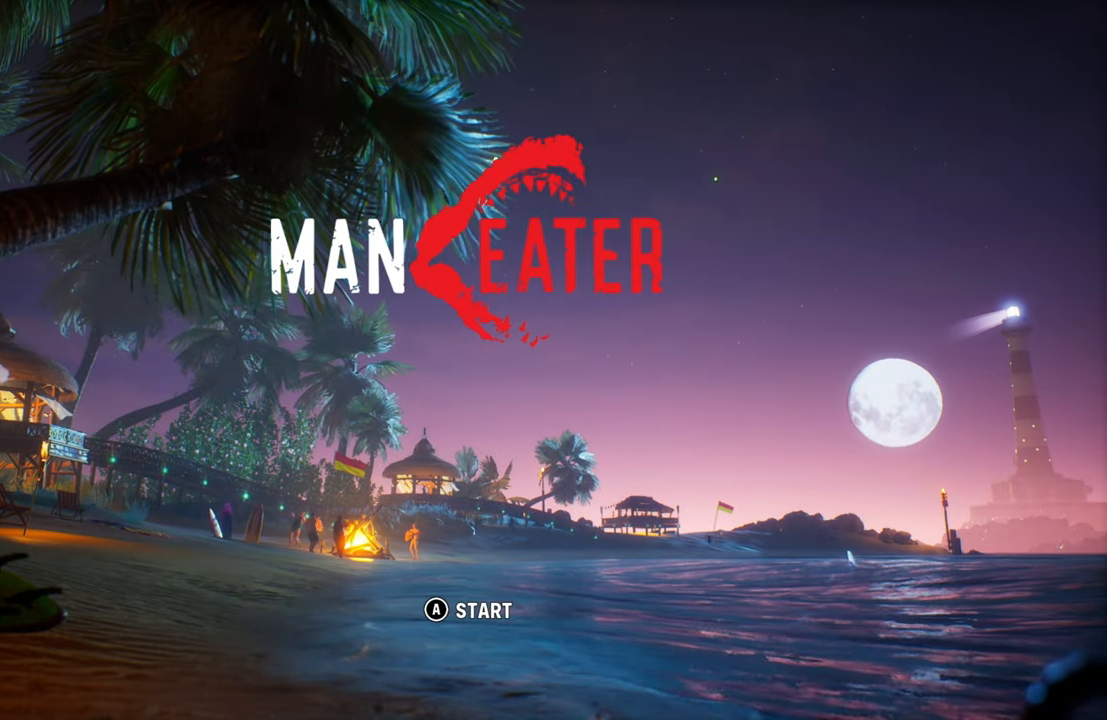
{"buttons": [], "left_stick": "center", "right_stick": "center", "events": []}
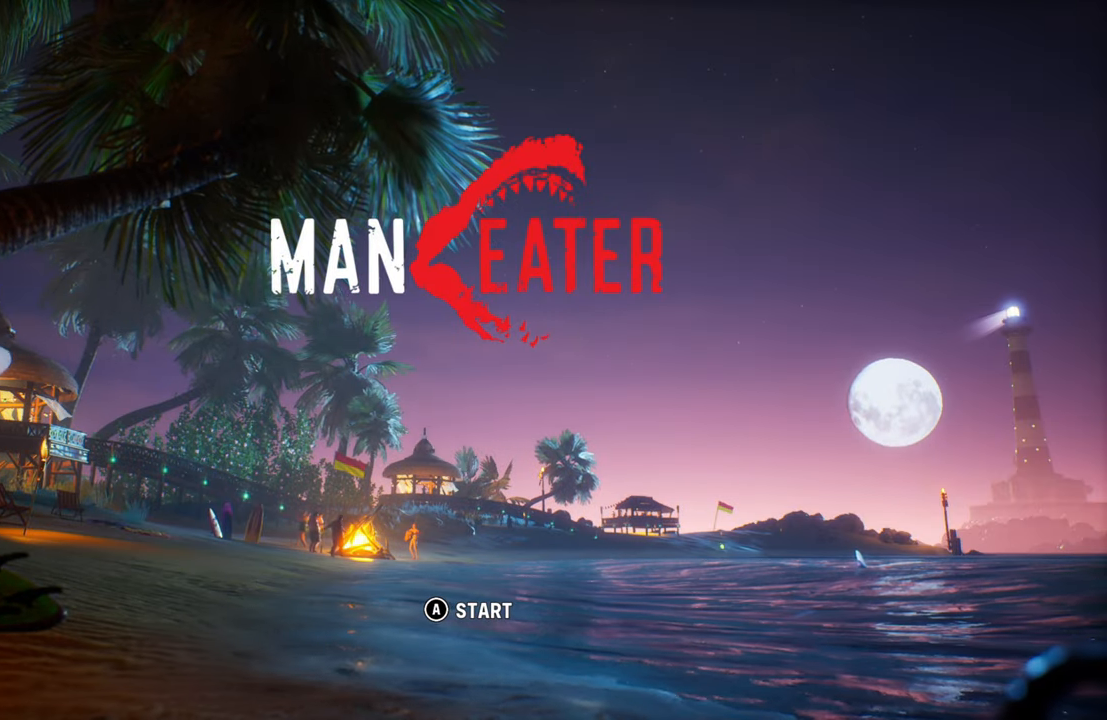
{"buttons": [], "left_stick": "up-left", "right_stick": "center"}
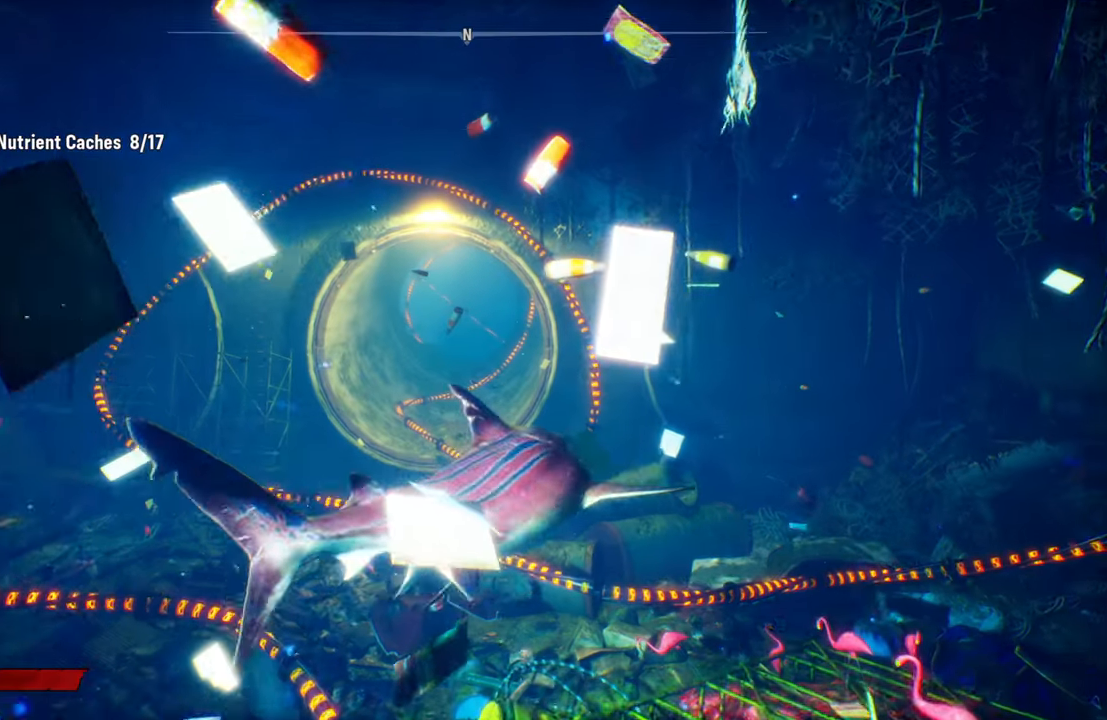
{"buttons": [], "left_stick": "center", "right_stick": "center", "events": [[280, "left_stick", "center"]]}
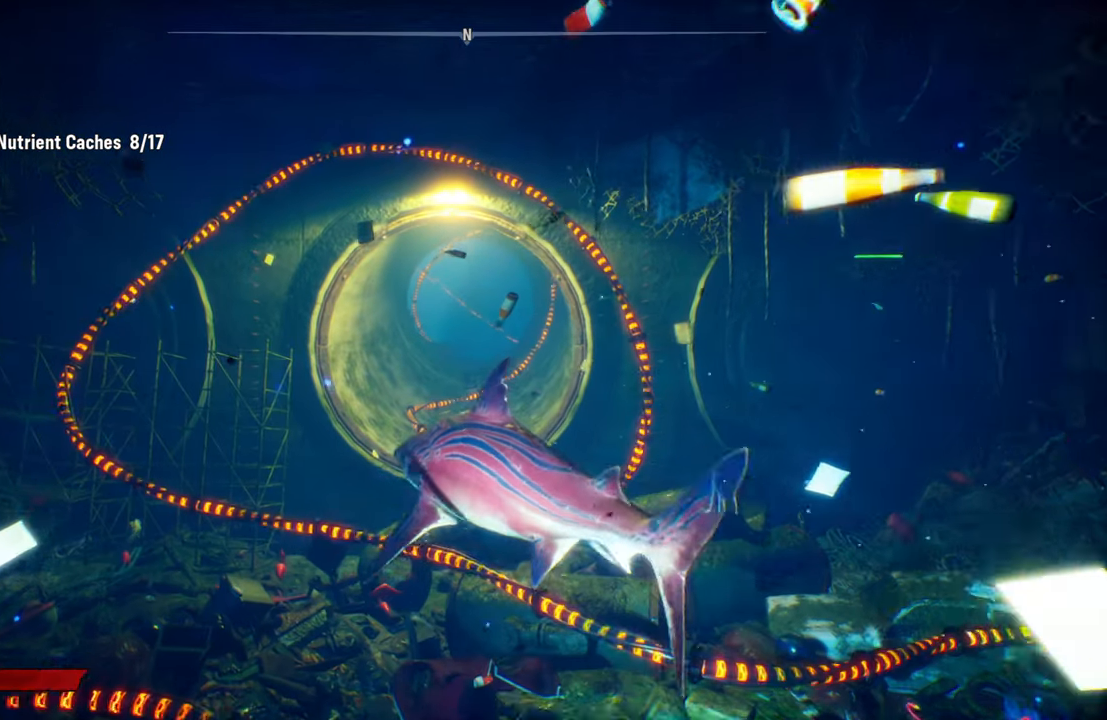
{"buttons": [], "left_stick": "right", "right_stick": "center", "events": [[280, "left_stick", "right"]]}
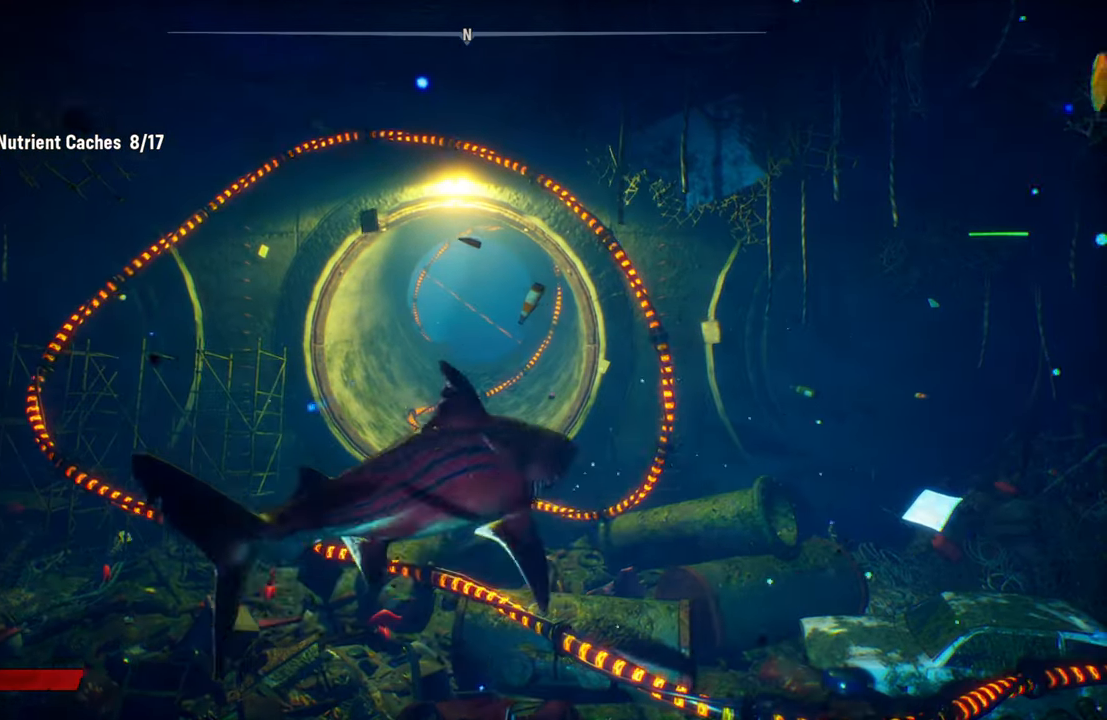
{"buttons": [], "left_stick": "down-left", "right_stick": "center", "events": [[80, "left_stick", "center"], [440, "left_stick", "down-left"]]}
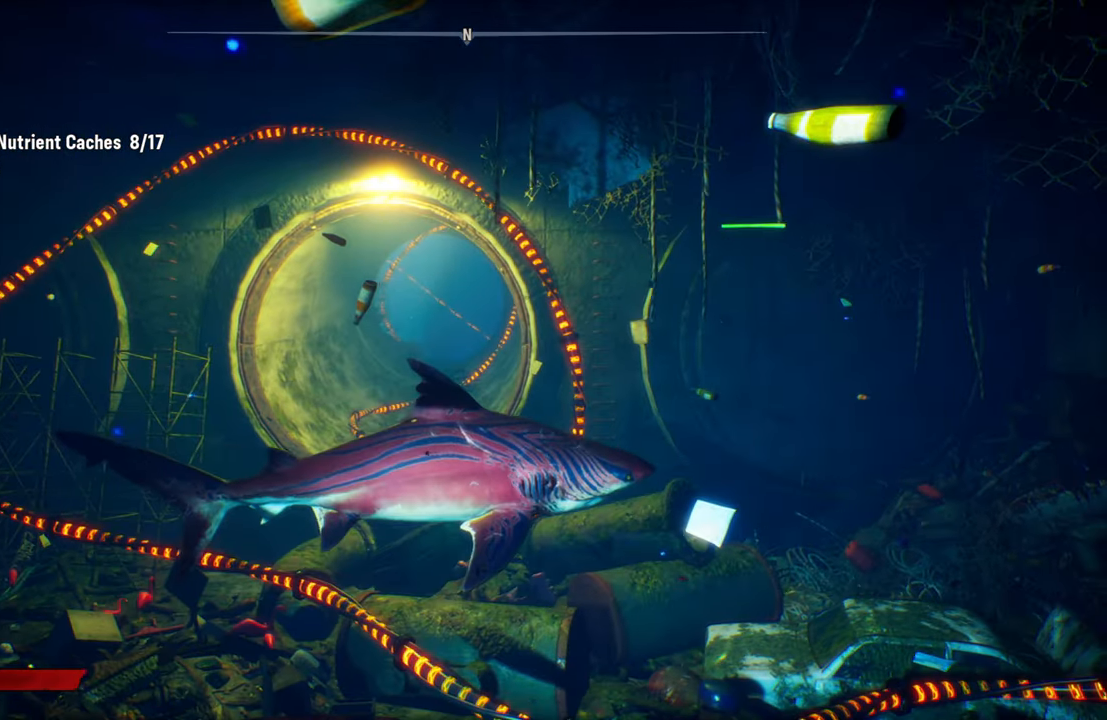
{"buttons": [], "left_stick": "center", "right_stick": "center", "events": [[60, "left_stick", "left"], [300, "left_stick", "up-left"], [420, "left_stick", "center"]]}
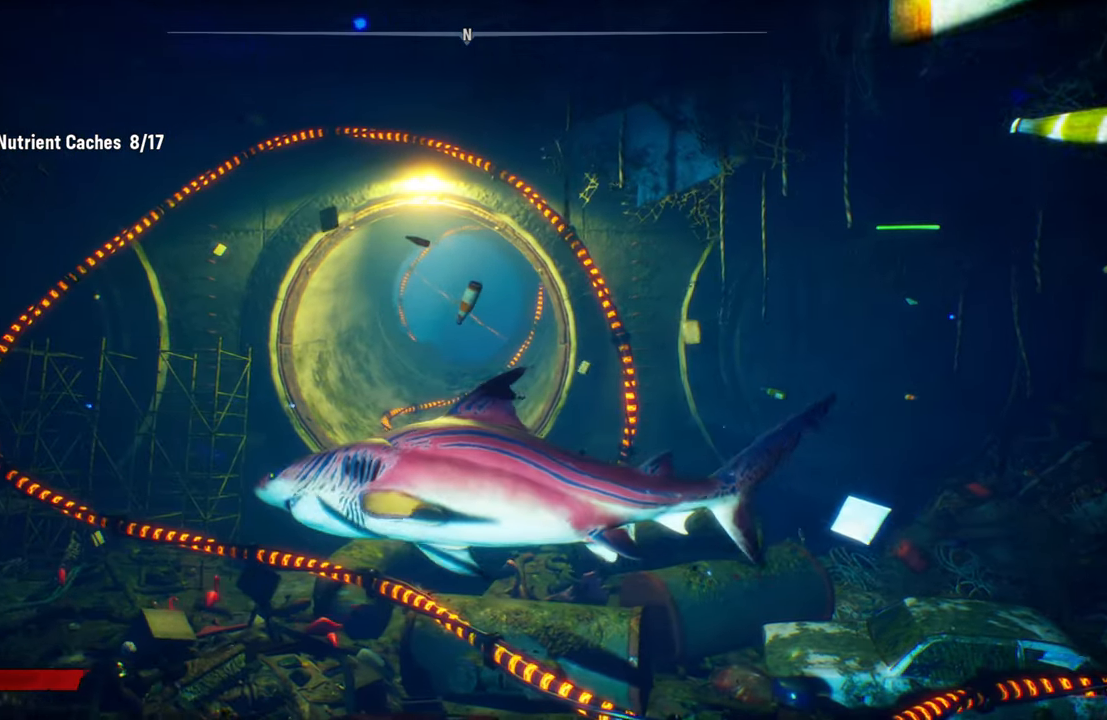
{"buttons": [], "left_stick": "center", "right_stick": "center", "events": []}
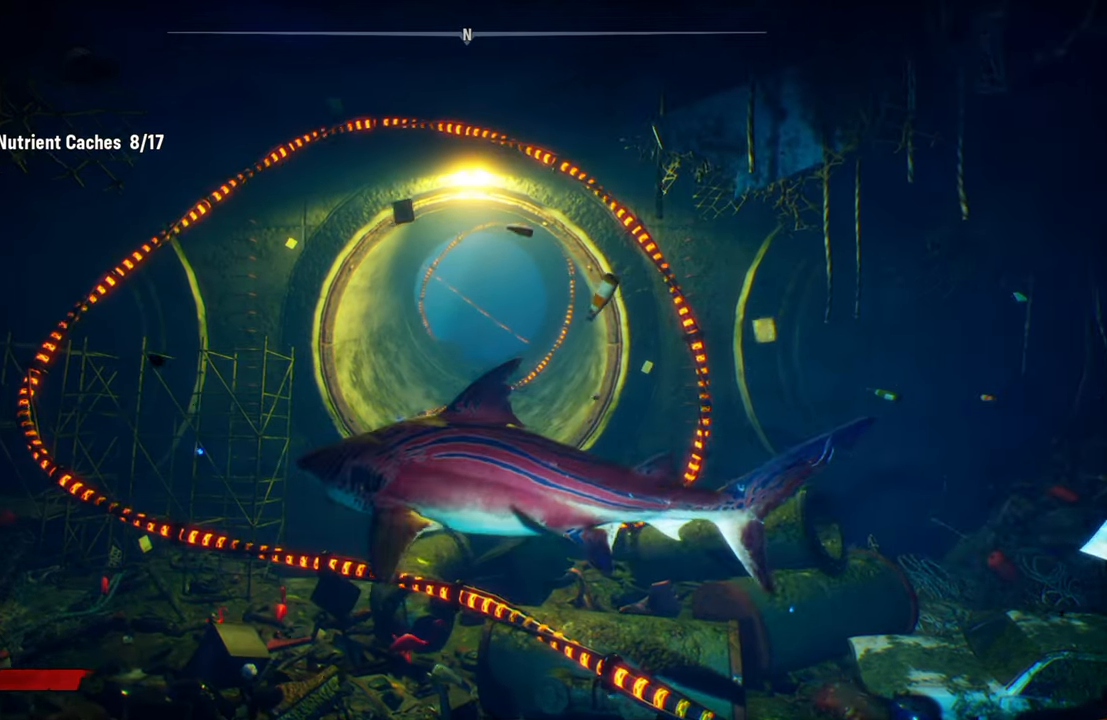
{"buttons": [], "left_stick": "right", "right_stick": "center", "events": [[100, "left_stick", "up-right"], [340, "left_stick", "right"]]}
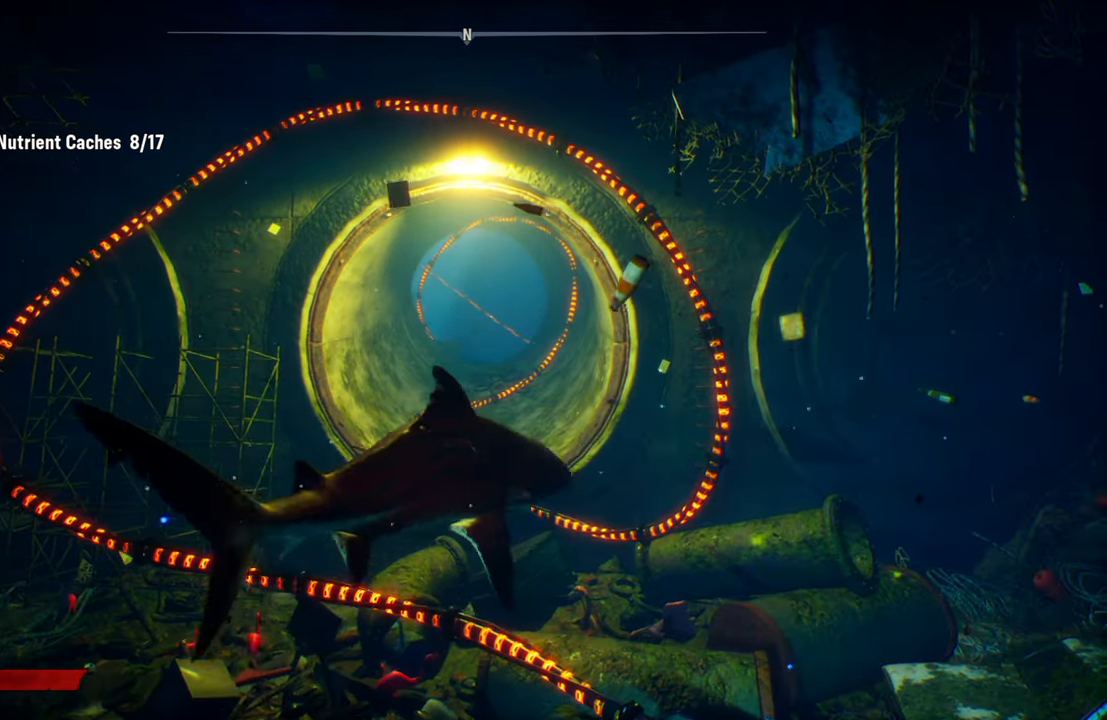
{"buttons": [], "left_stick": "down-left", "right_stick": "center", "events": [[80, "left_stick", "down"], [160, "left_stick", "down-left"]]}
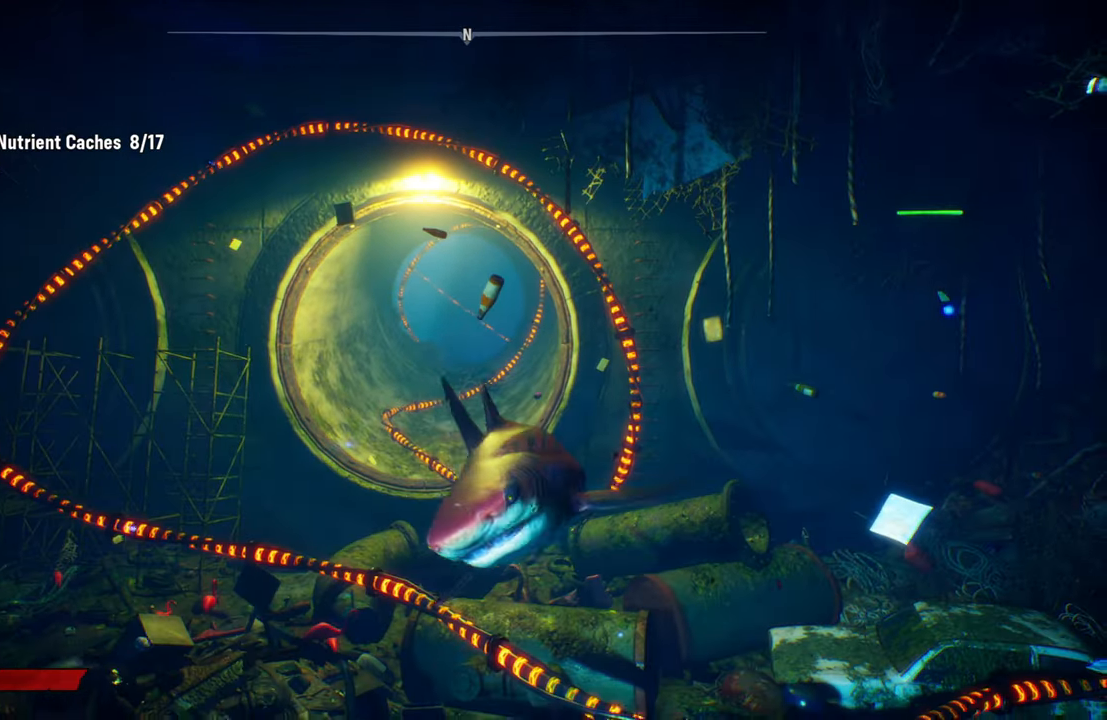
{"buttons": [], "left_stick": "center", "right_stick": "center", "events": [[60, "left_stick", "up-left"], [140, "left_stick", "center"]]}
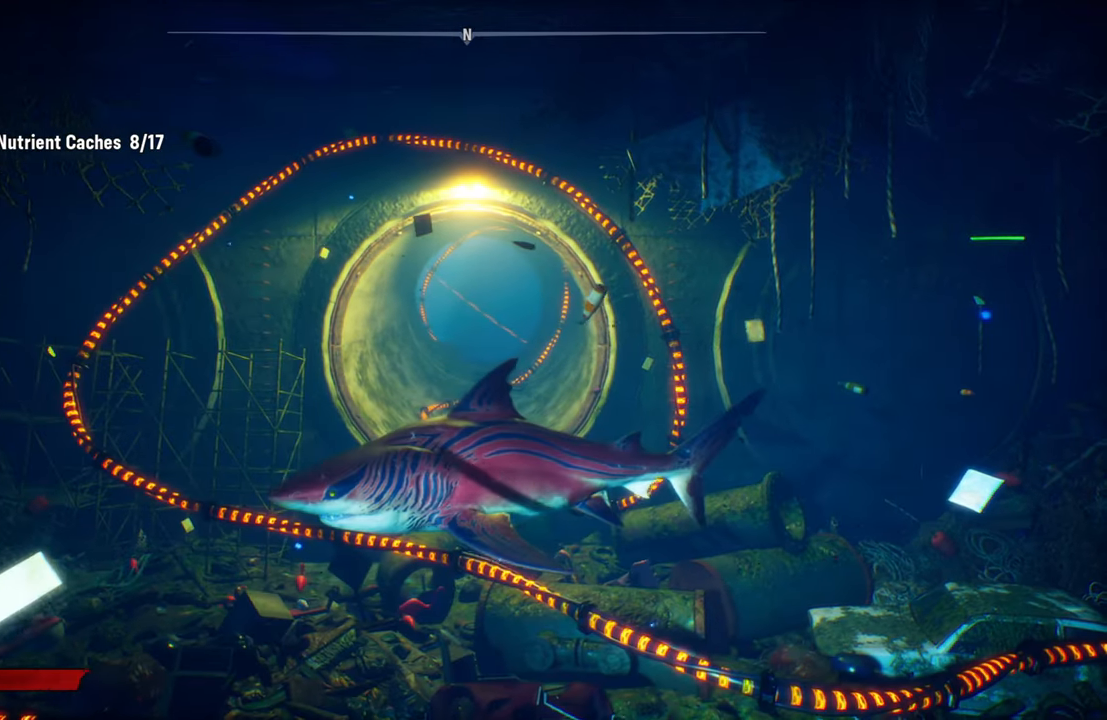
{"buttons": [], "left_stick": "up", "right_stick": "center", "events": [[140, "left_stick", "up"]]}
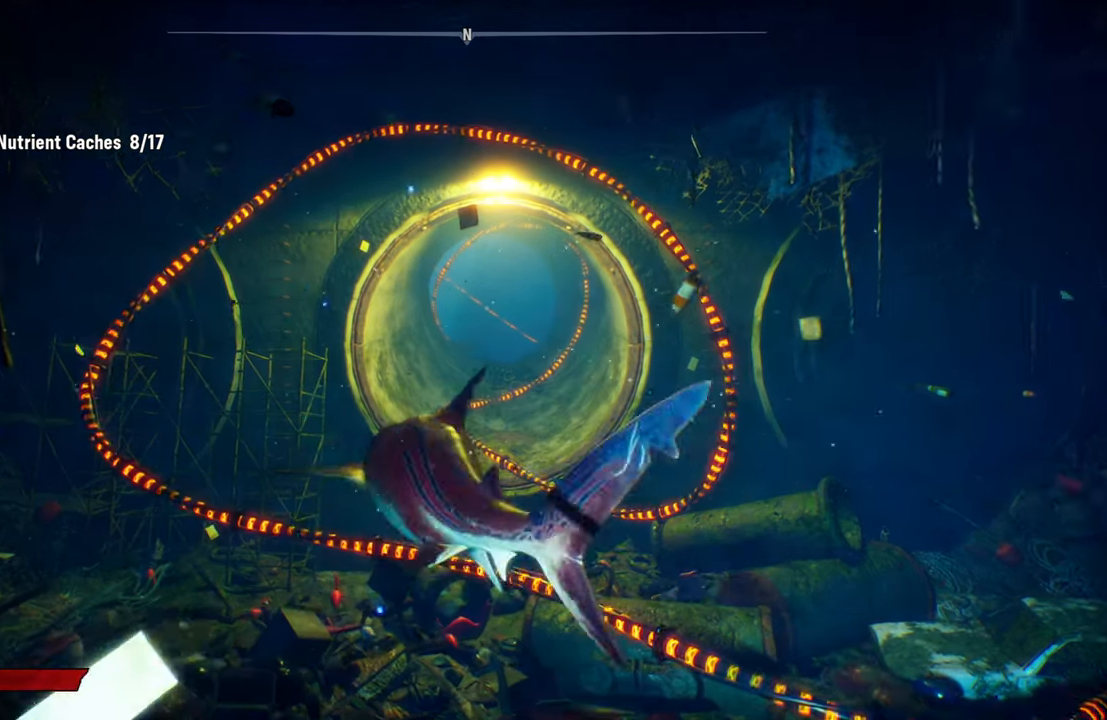
{"buttons": [], "left_stick": "center", "right_stick": "center", "events": [[40, "left_stick", "up-right"], [260, "left_stick", "right"], [420, "left_stick", "center"]]}
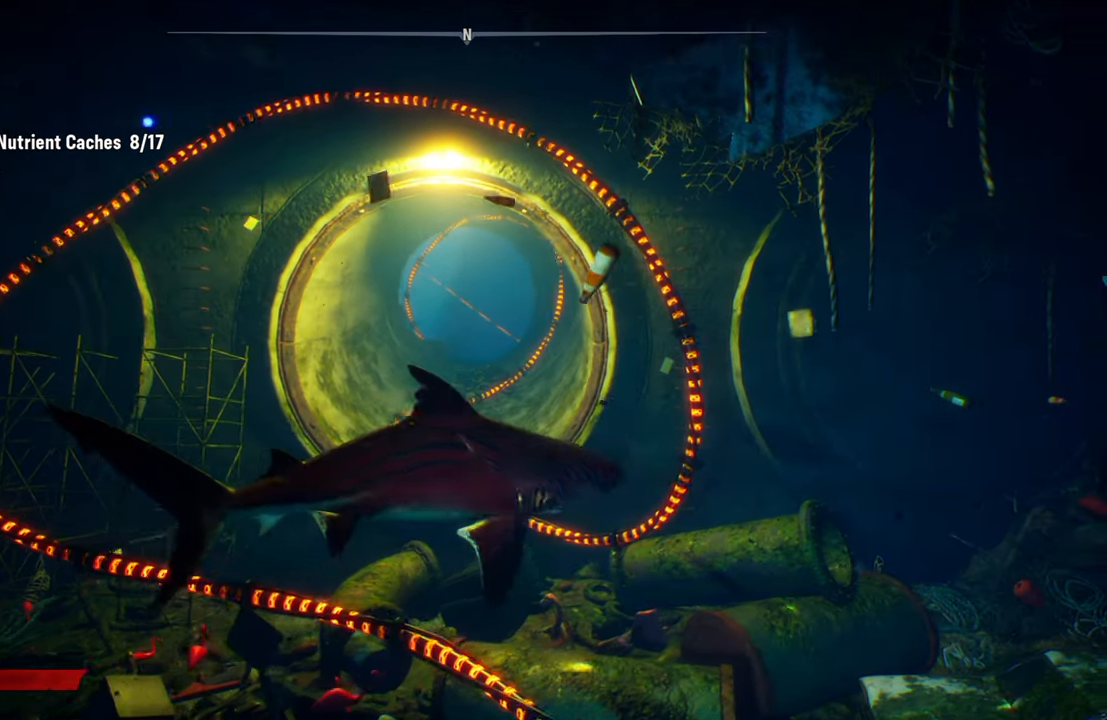
{"buttons": [], "left_stick": "down-left", "right_stick": "center", "events": [[380, "left_stick", "down-left"]]}
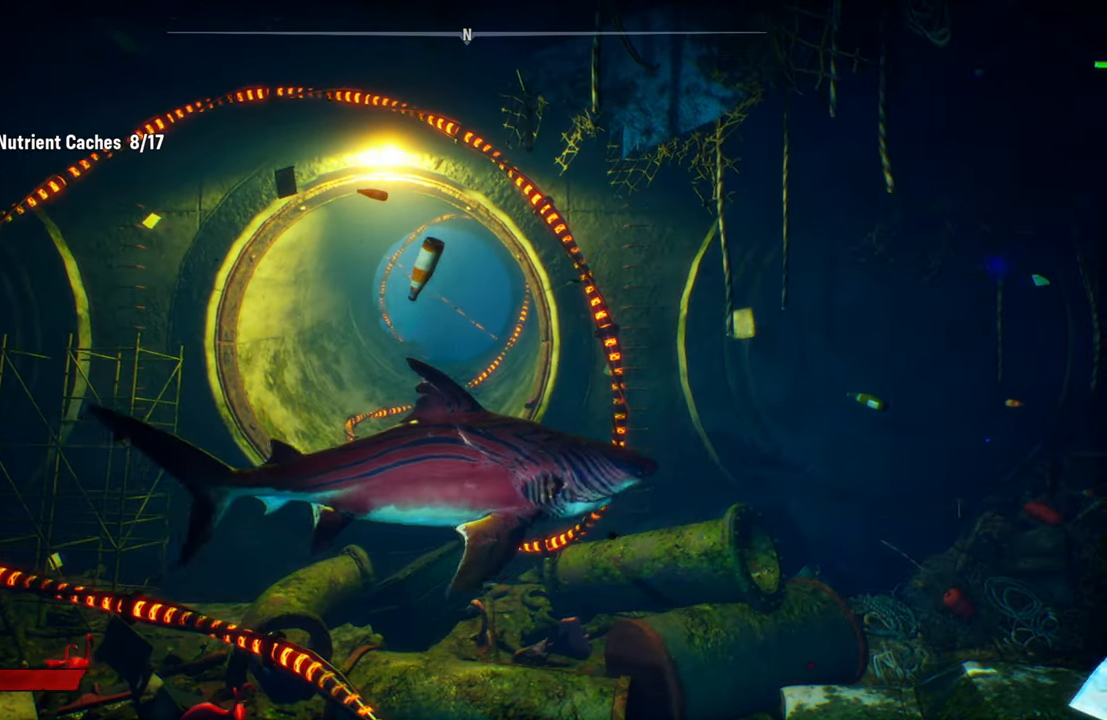
{"buttons": [], "left_stick": "down-left", "right_stick": "center", "events": []}
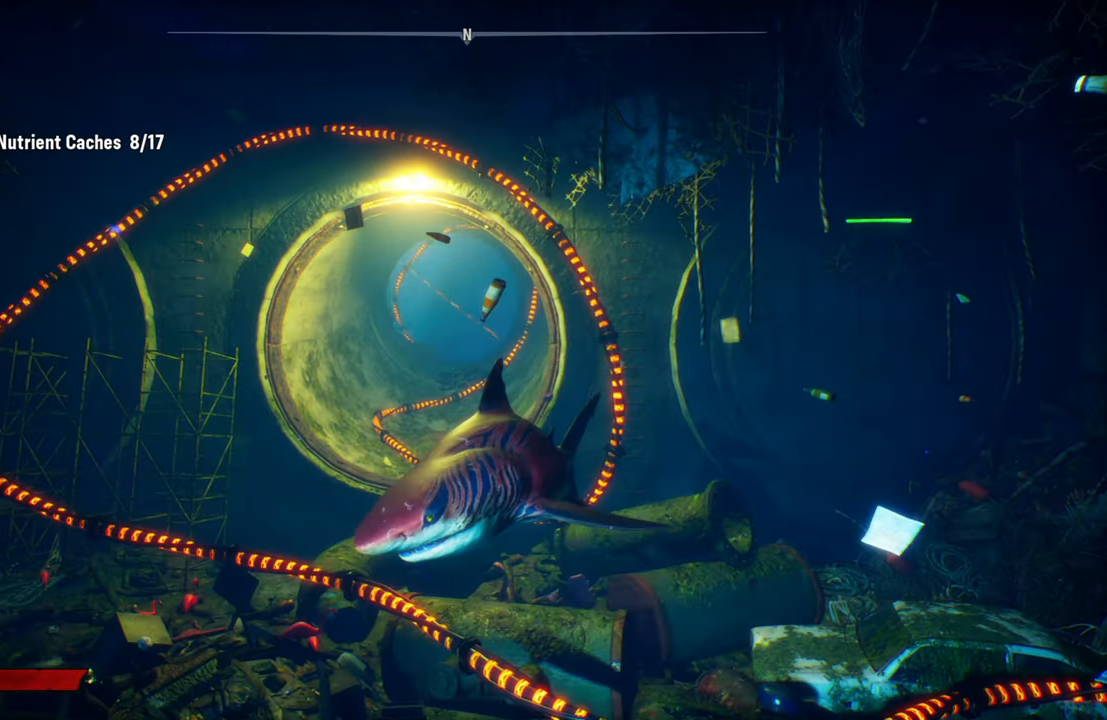
{"buttons": [], "left_stick": "down", "right_stick": "center", "events": [[440, "left_stick", "down"]]}
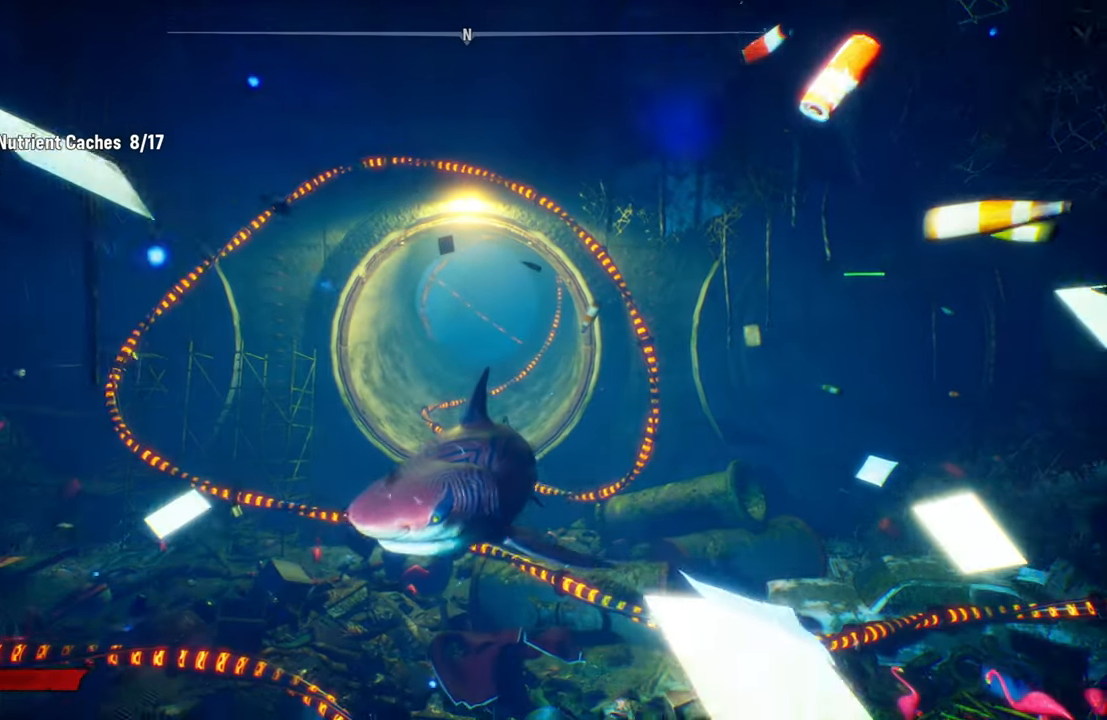
{"buttons": [], "left_stick": "up", "right_stick": "center", "events": [[180, "left_stick", "right"], [240, "left_stick", "up-right"], [420, "left_stick", "up"]]}
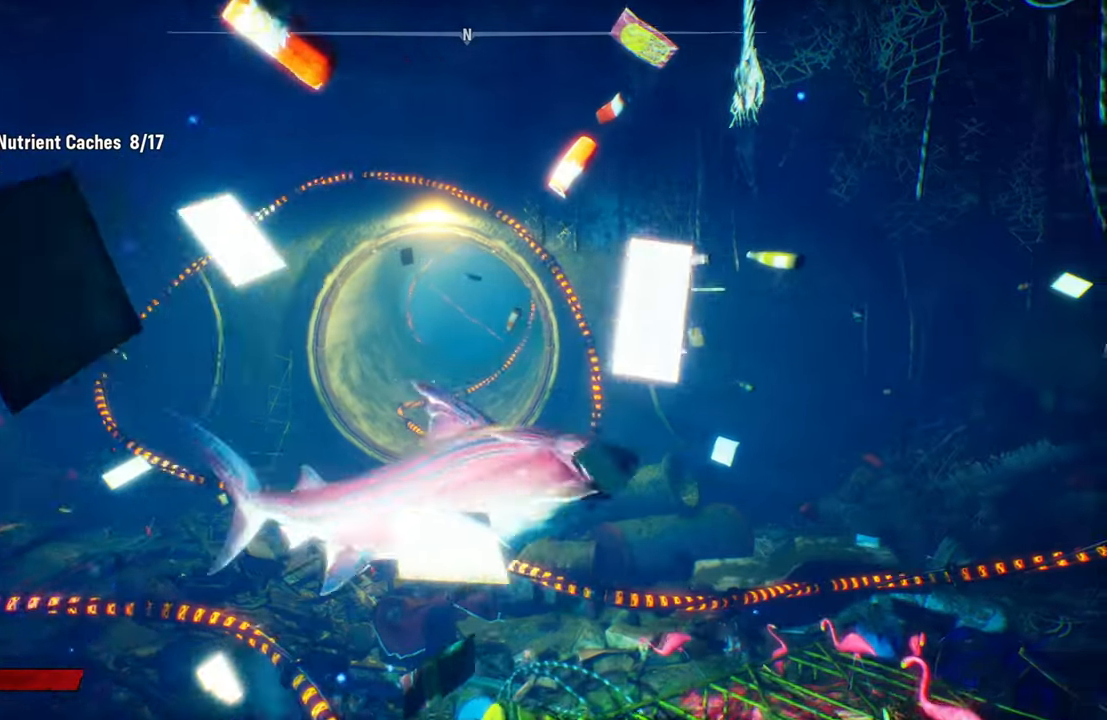
{"buttons": [], "left_stick": "right", "right_stick": "center", "events": [[40, "left_stick", "center"], [440, "left_stick", "right"]]}
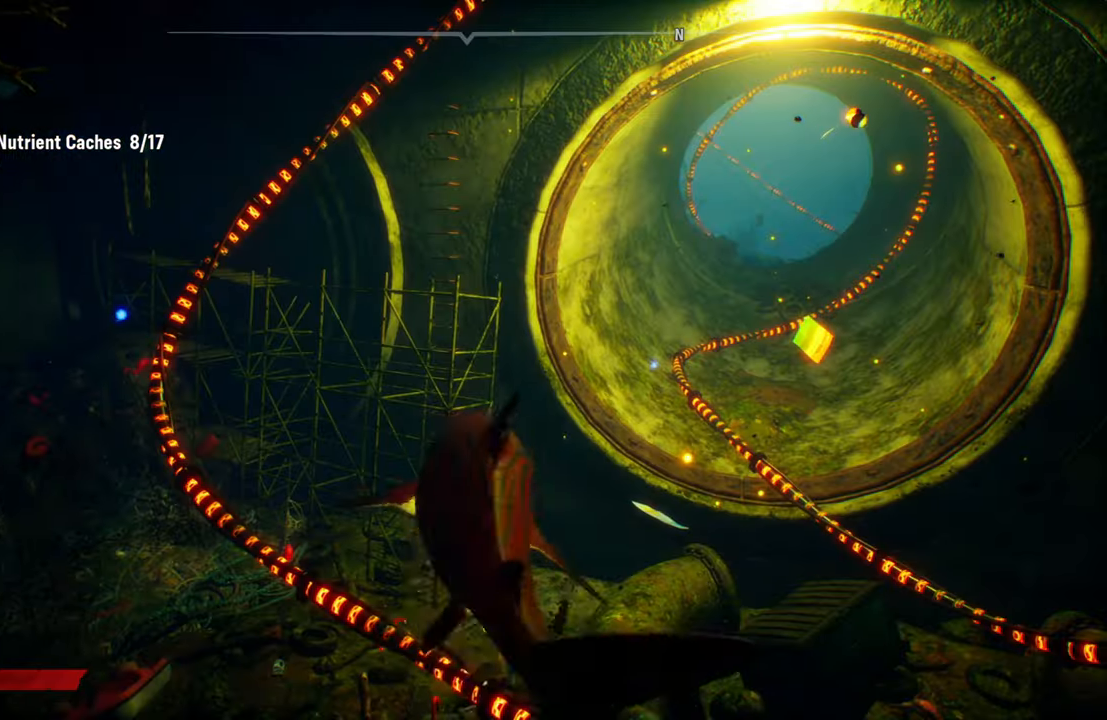
{"buttons": [], "left_stick": "center", "right_stick": "center", "events": [[280, "left_stick", "center"]]}
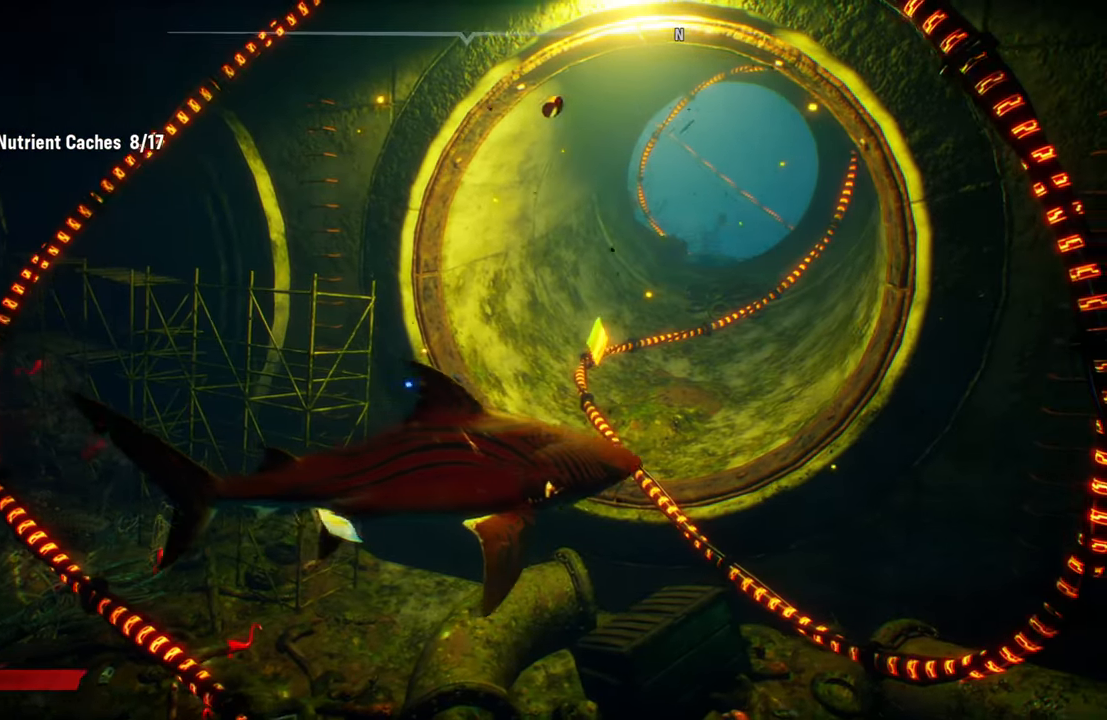
{"buttons": [], "left_stick": "center", "right_stick": "left", "events": [[60, "right_stick", "up"], [220, "right_stick", "left"]]}
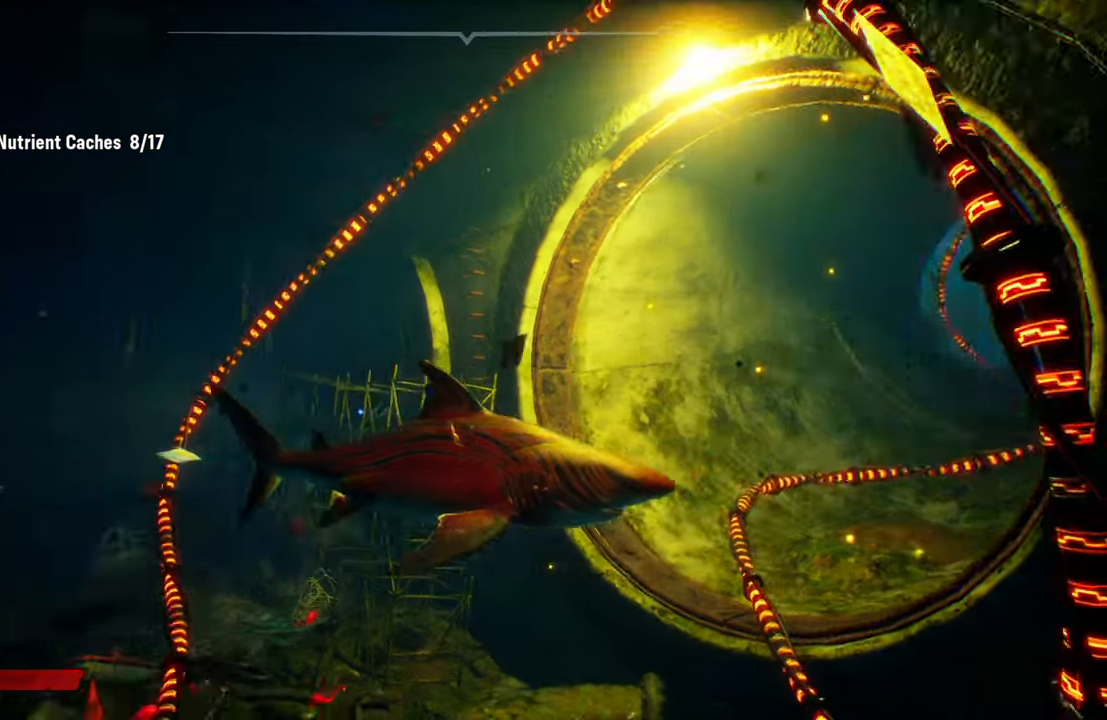
{"buttons": [], "left_stick": "center", "right_stick": "center", "events": [[200, "right_stick", "center"]]}
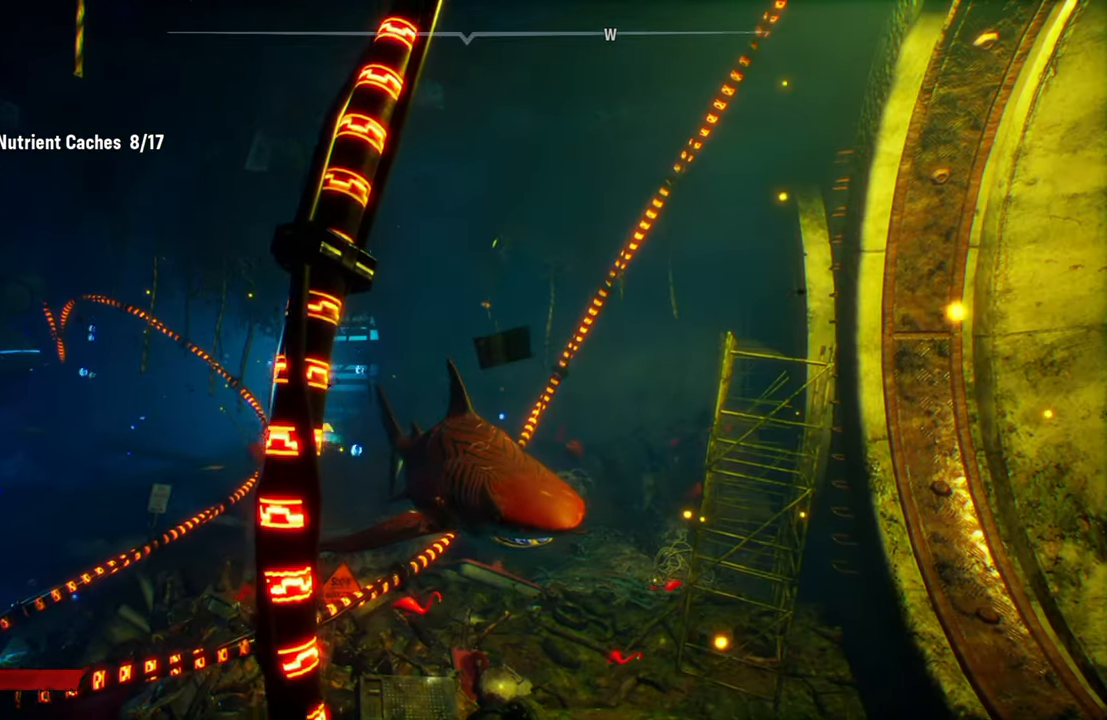
{"buttons": [], "left_stick": "center", "right_stick": "center", "events": [[120, "right_stick", "up-left"], [400, "right_stick", "center"]]}
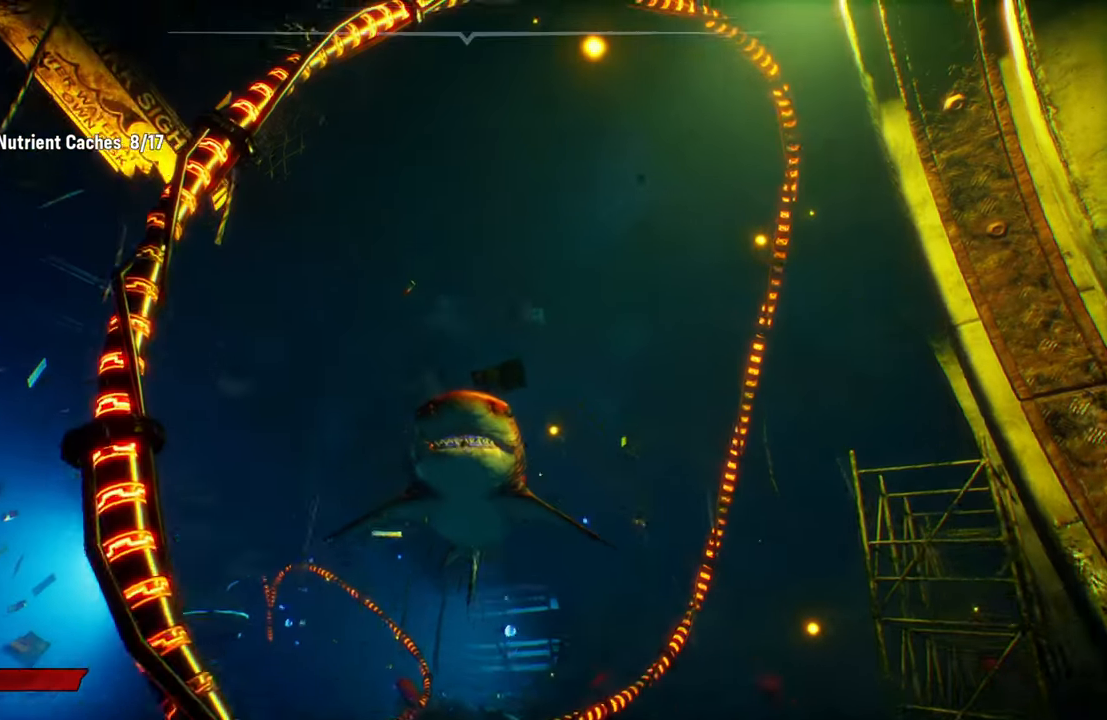
{"buttons": [], "left_stick": "center", "right_stick": "center", "events": []}
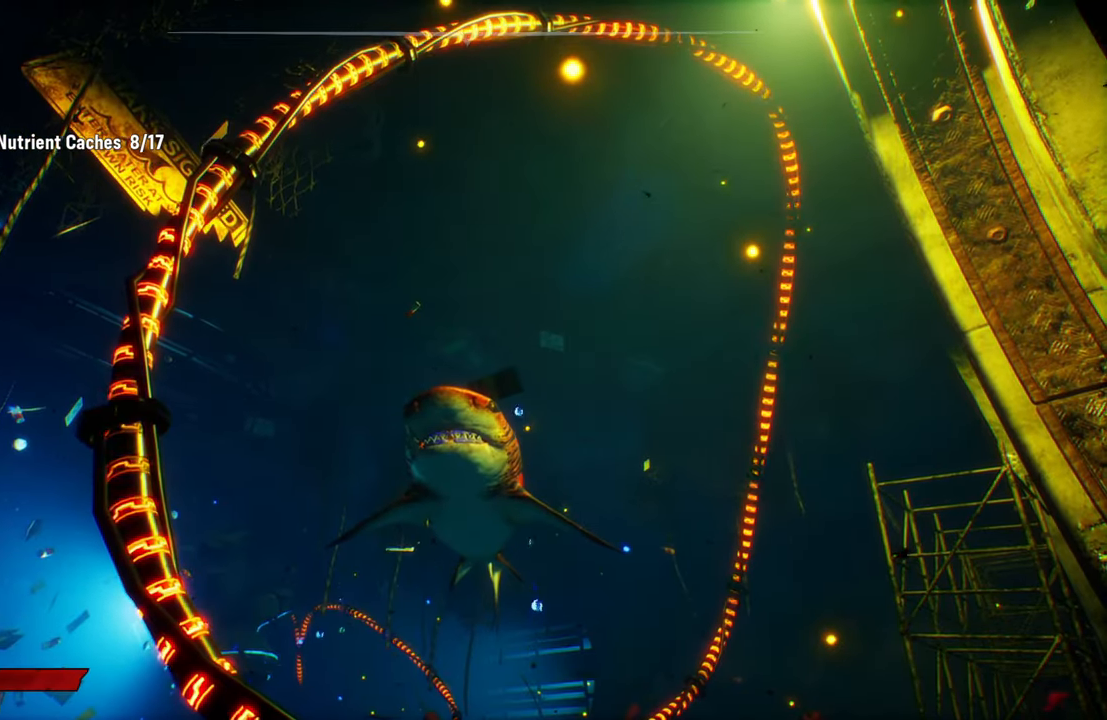
{"buttons": [], "left_stick": "center", "right_stick": "center", "events": []}
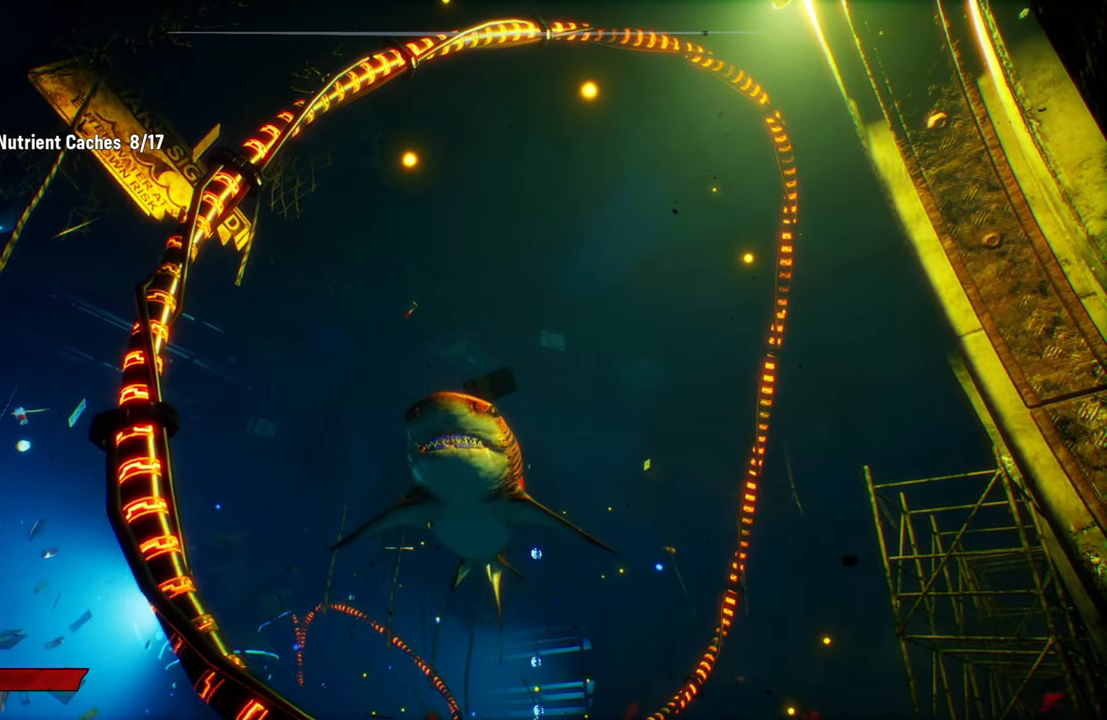
{"buttons": [], "left_stick": "center", "right_stick": "center", "events": [[20, "right_stick", "down"], [280, "right_stick", "center"]]}
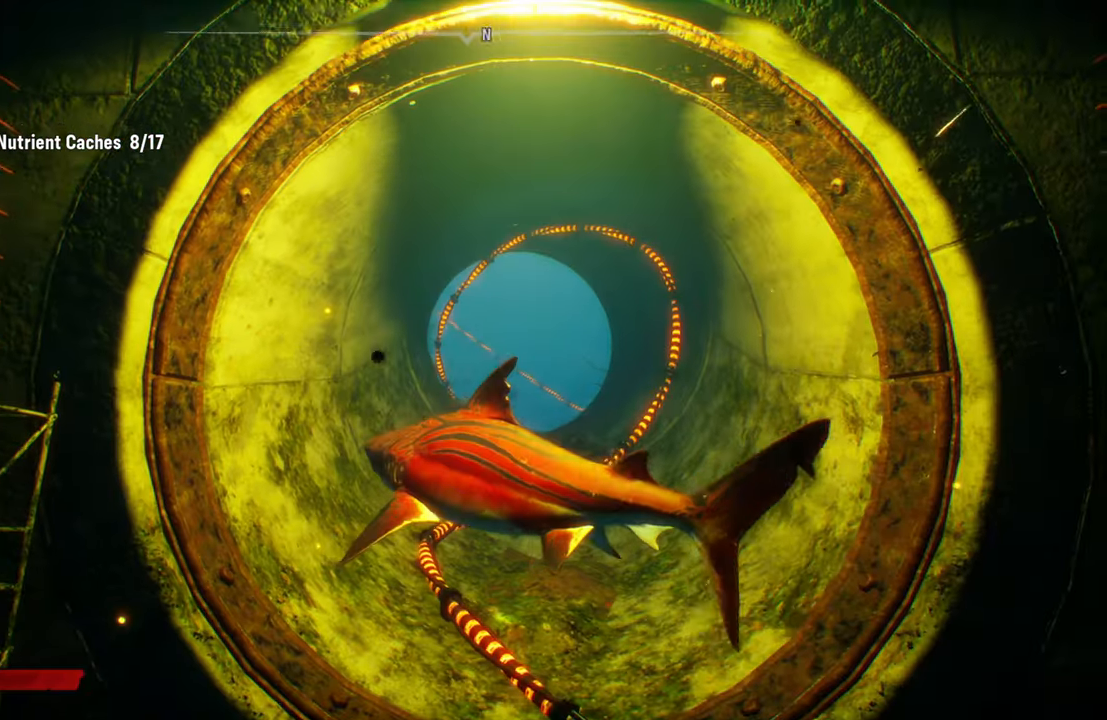
{"buttons": [], "left_stick": "up", "right_stick": "center", "events": [[120, "left_stick", "up"]]}